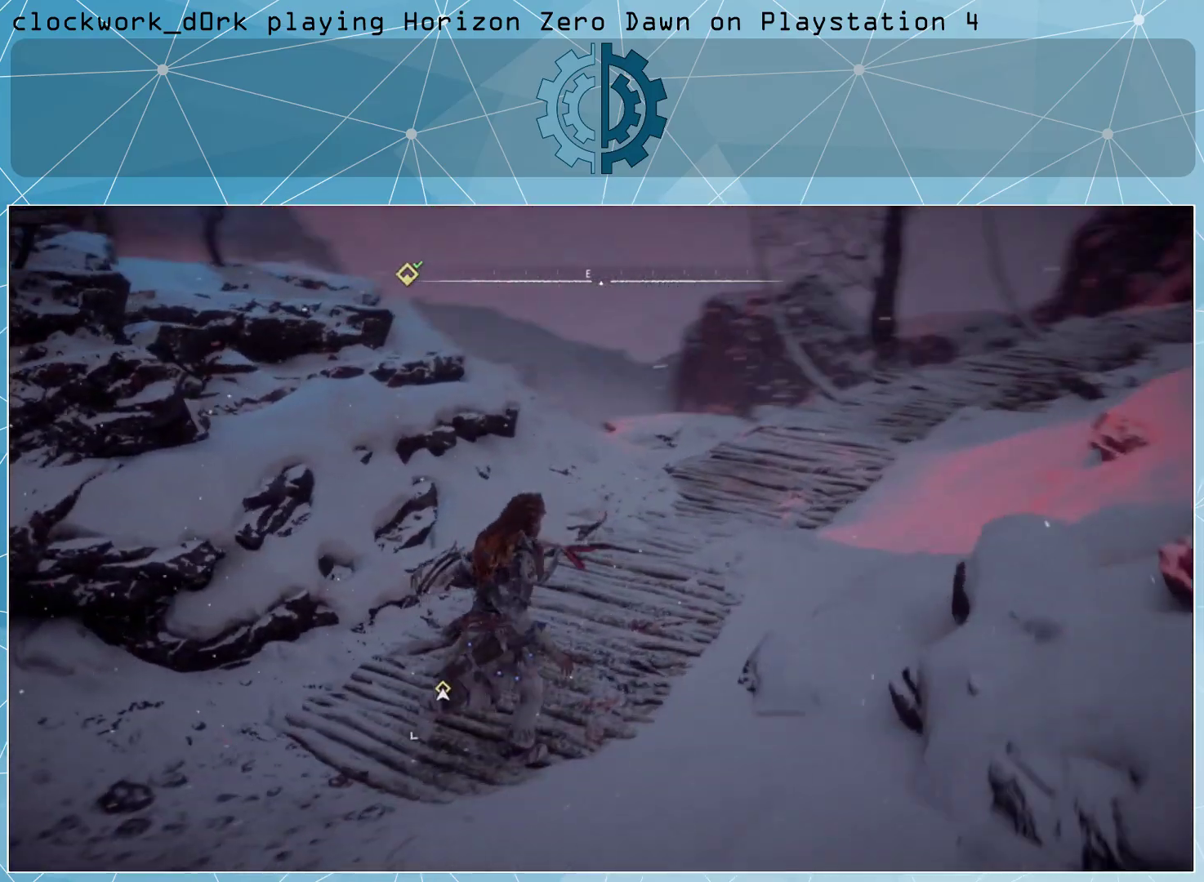
Gameplay with a controller (PlayStation layout); each line is a JSON object with the inputs held at the frame after it. "events" lists button and stick changes between this image and that frame as [ms after this image, input, new state], when the widget could be followed in between.
{"buttons": [], "left_stick": "up-right", "right_stick": "left", "events": [[133, "right_stick", "center"], [367, "right_stick", "left"]]}
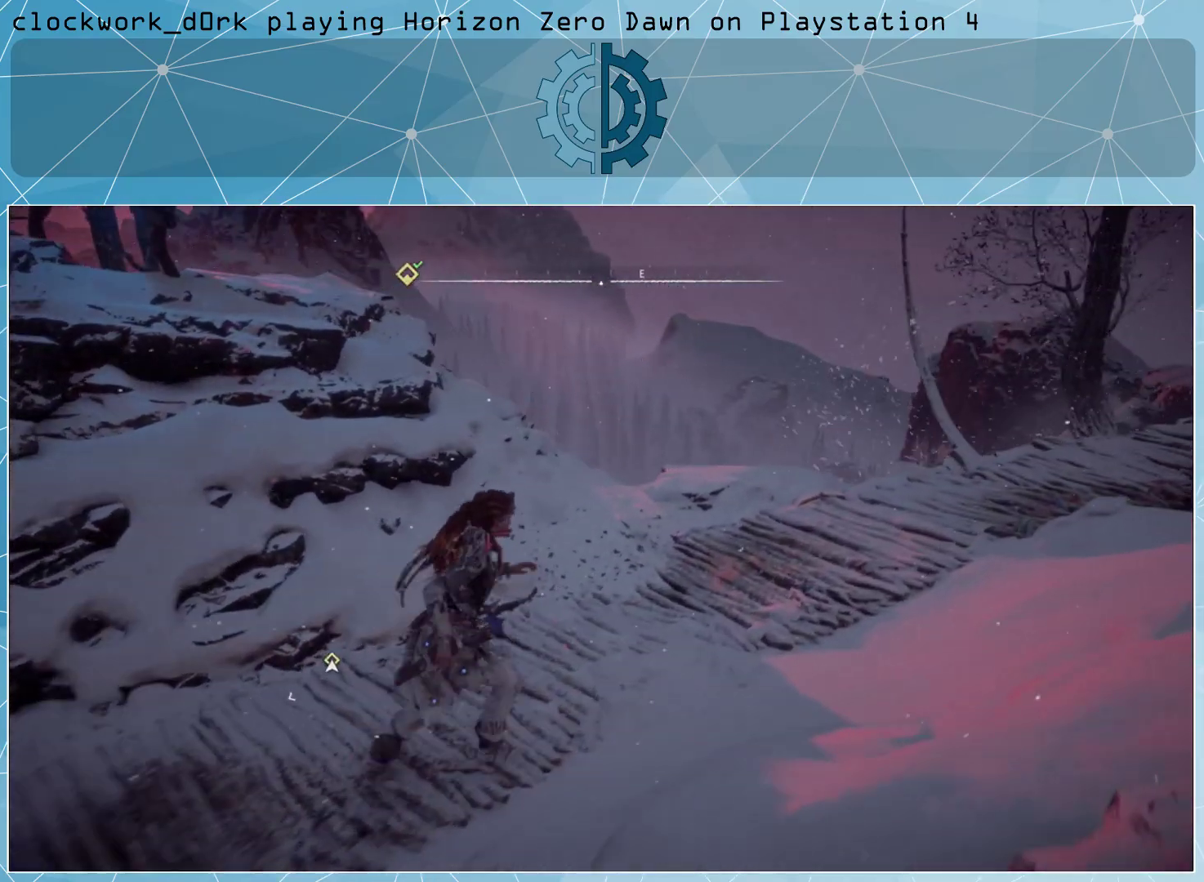
{"buttons": [], "left_stick": "right", "right_stick": "center", "events": [[67, "right_stick", "center"], [167, "left_stick", "right"], [300, "right_stick", "left"], [467, "right_stick", "center"]]}
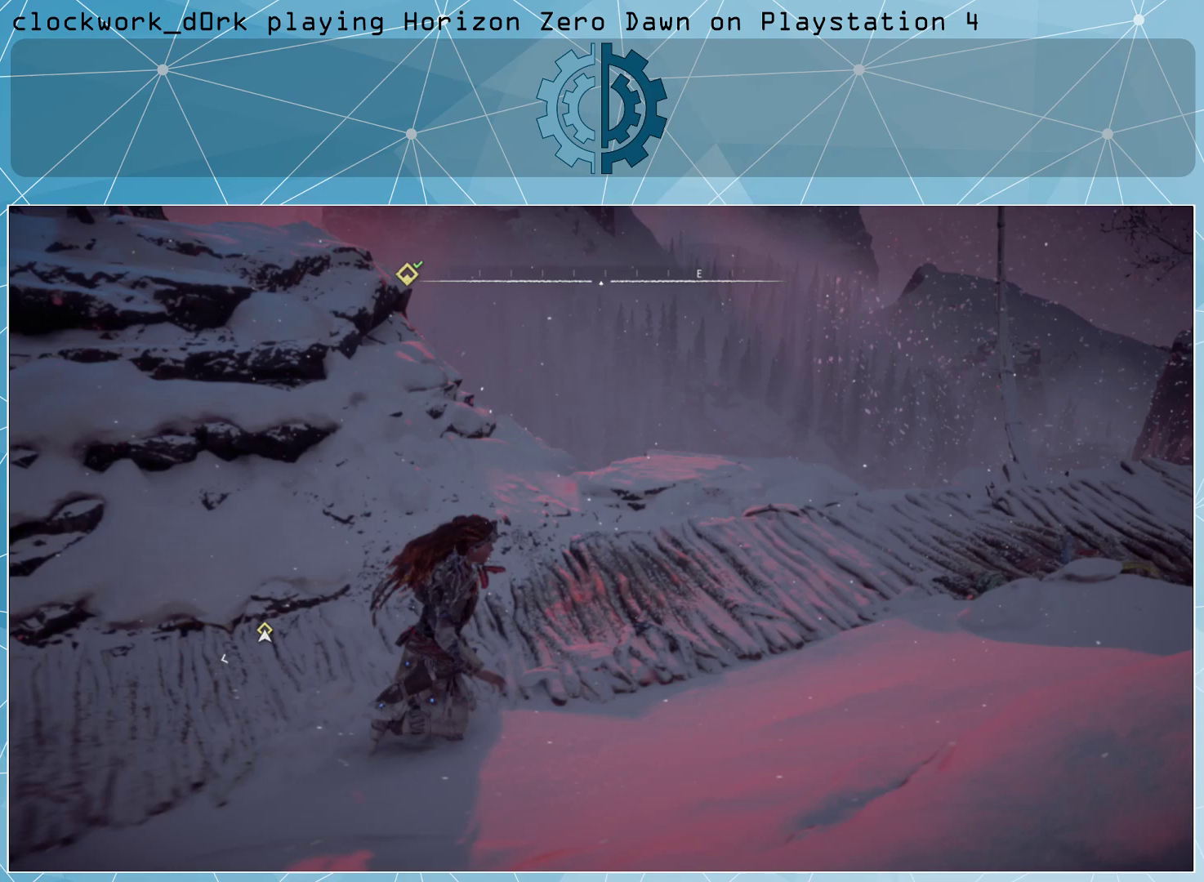
{"buttons": [], "left_stick": "up-right", "right_stick": "center", "events": [[133, "left_stick", "center"], [367, "left_stick", "up-right"]]}
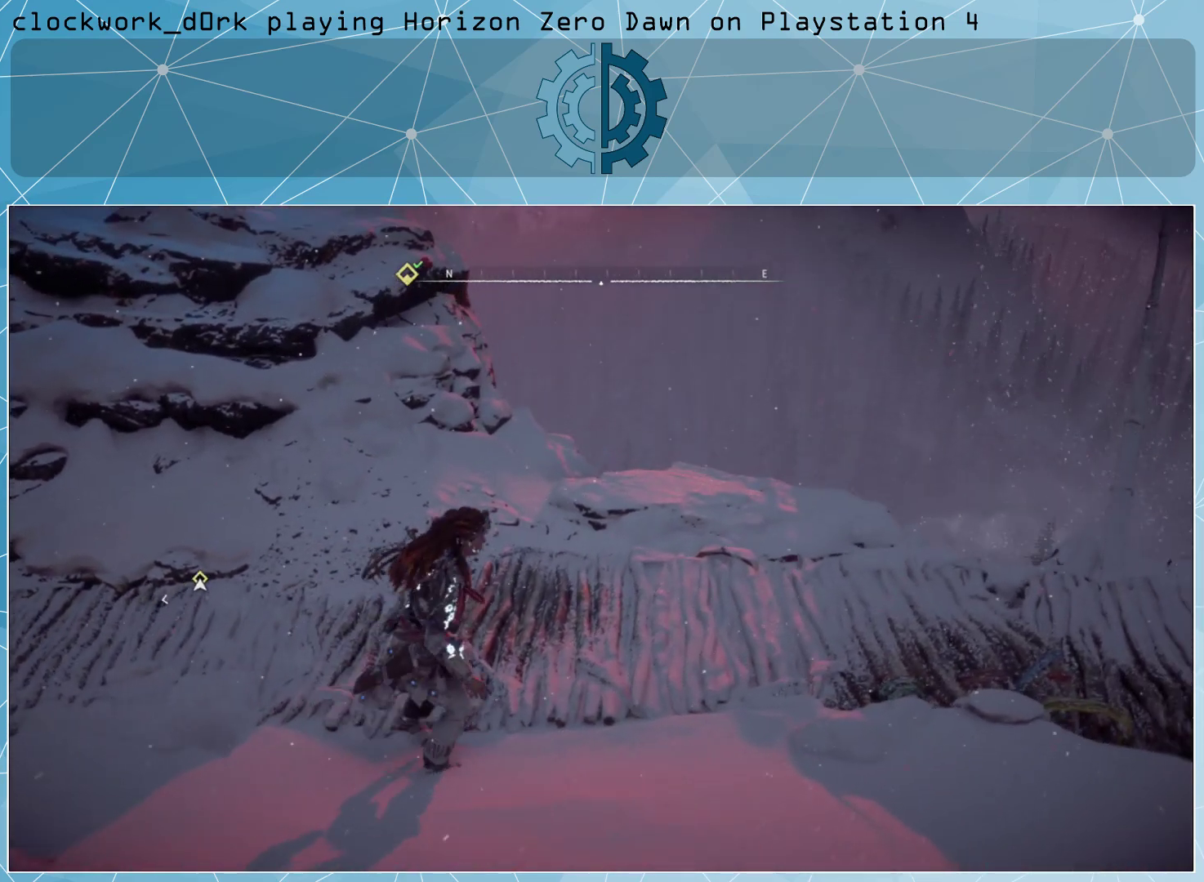
{"buttons": [], "left_stick": "center", "right_stick": "center", "events": [[333, "right_stick", "down-left"], [467, "left_stick", "center"], [467, "right_stick", "center"]]}
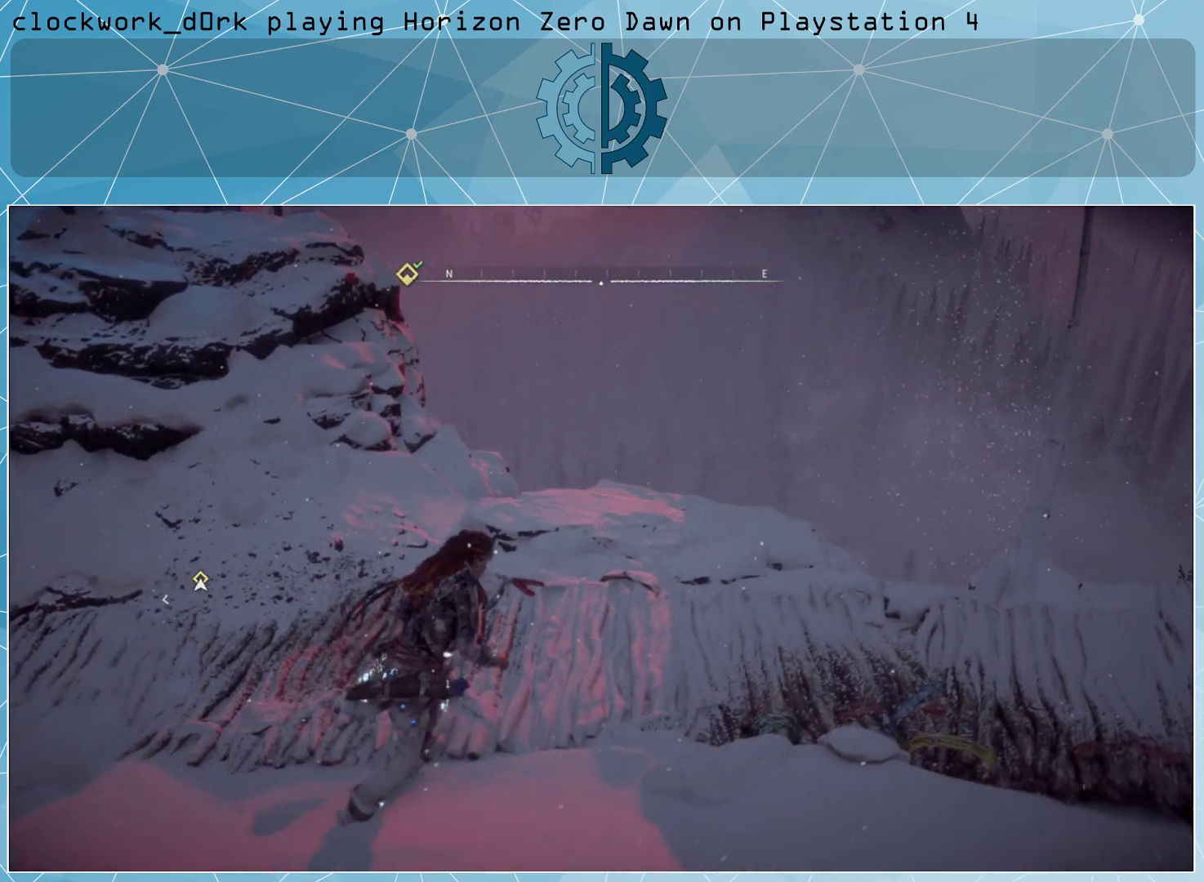
{"buttons": [], "left_stick": "center", "right_stick": "center", "events": [[333, "right_stick", "down-left"], [467, "right_stick", "center"]]}
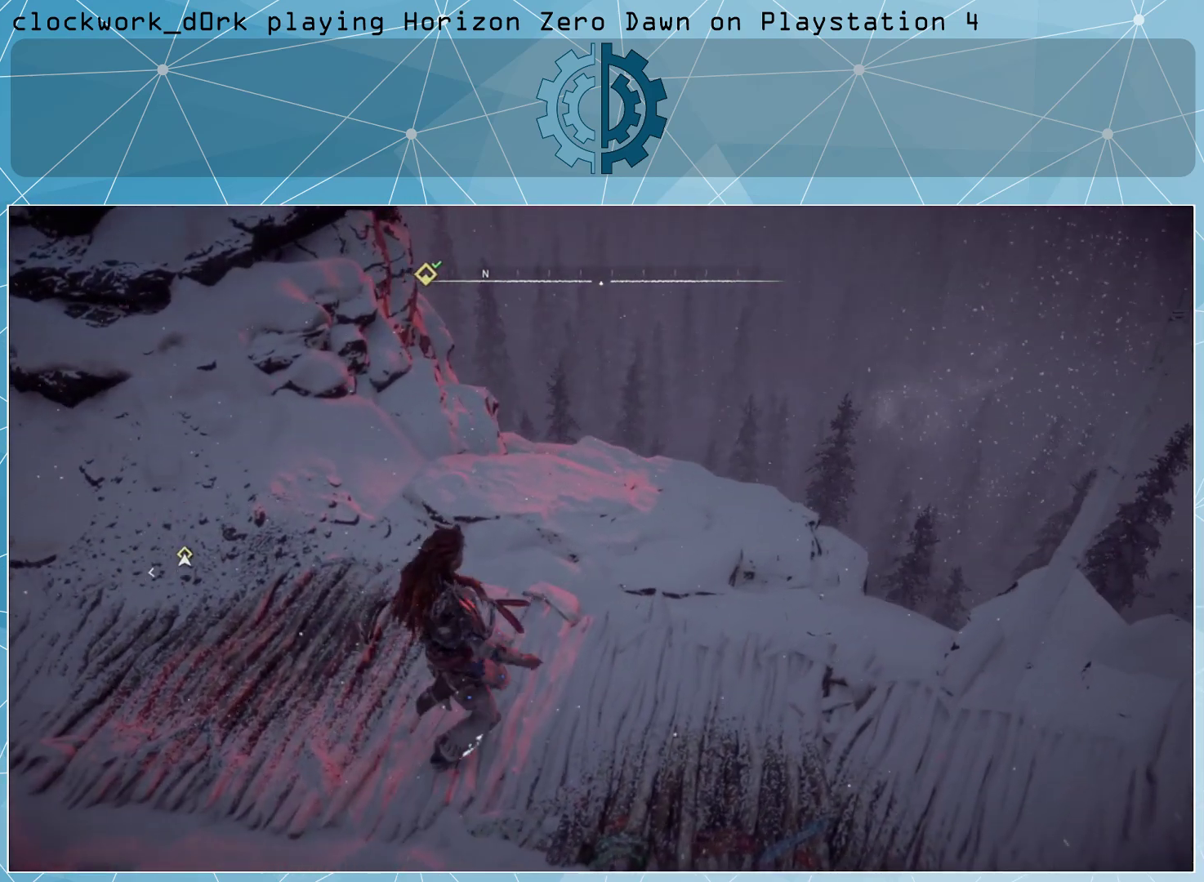
{"buttons": [], "left_stick": "center", "right_stick": "center", "events": [[200, "right_stick", "up"], [500, "right_stick", "center"]]}
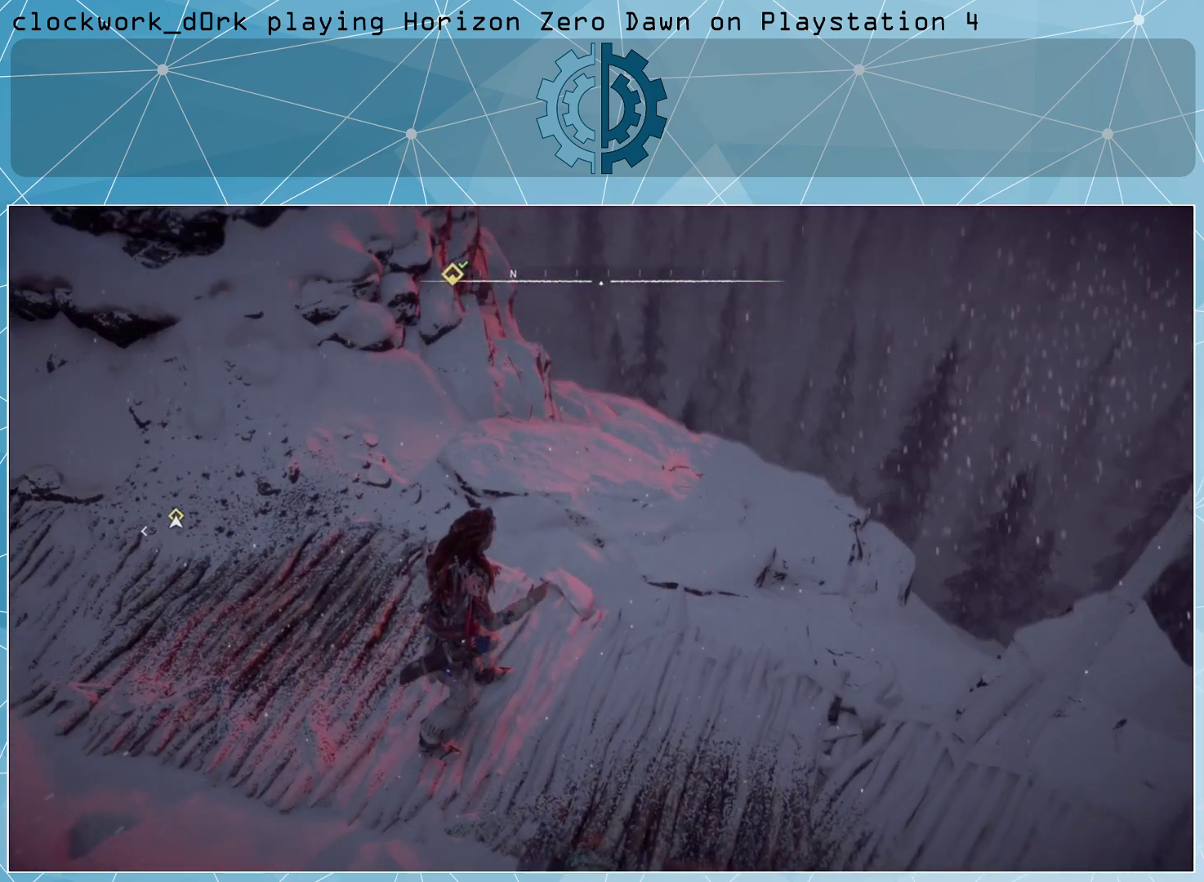
{"buttons": [], "left_stick": "center", "right_stick": "center", "events": [[200, "right_stick", "up"], [367, "right_stick", "center"]]}
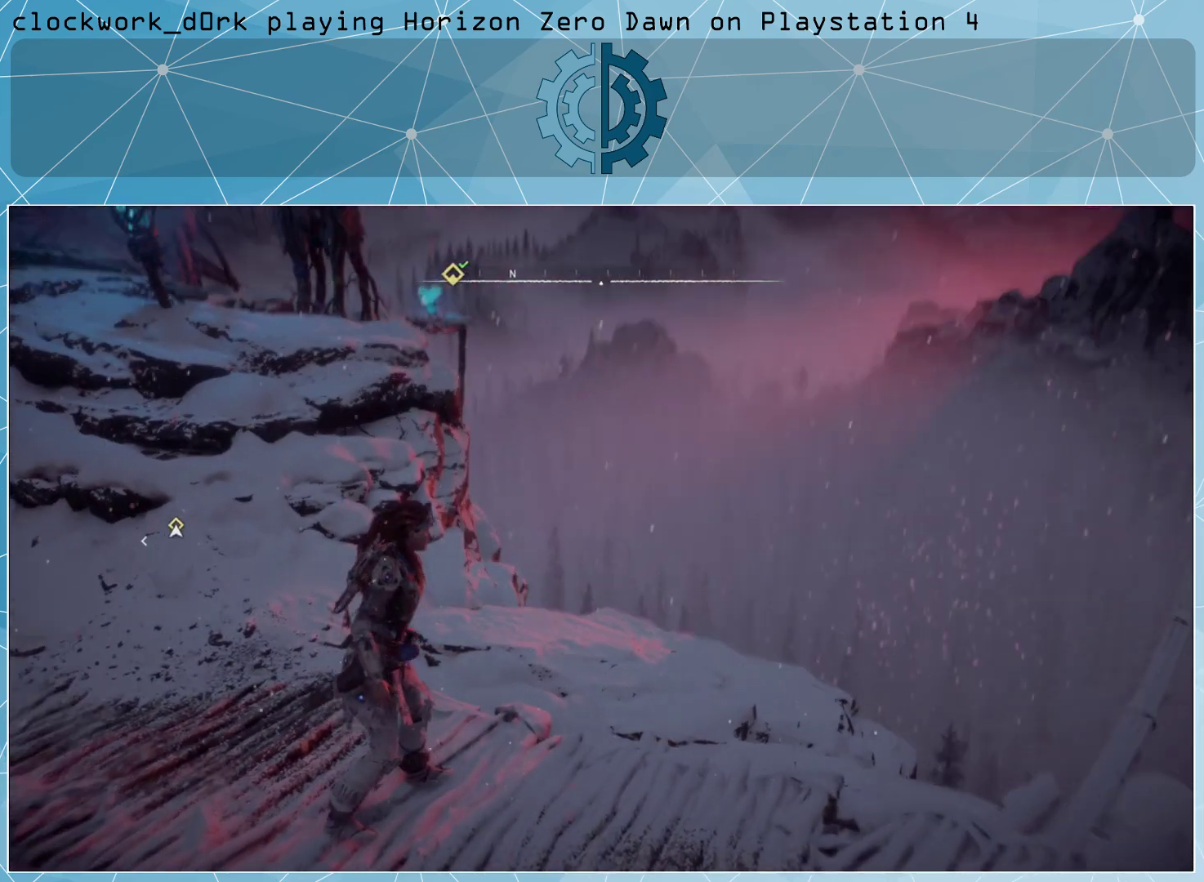
{"buttons": [], "left_stick": "center", "right_stick": "center", "events": [[200, "right_stick", "up"], [433, "right_stick", "center"]]}
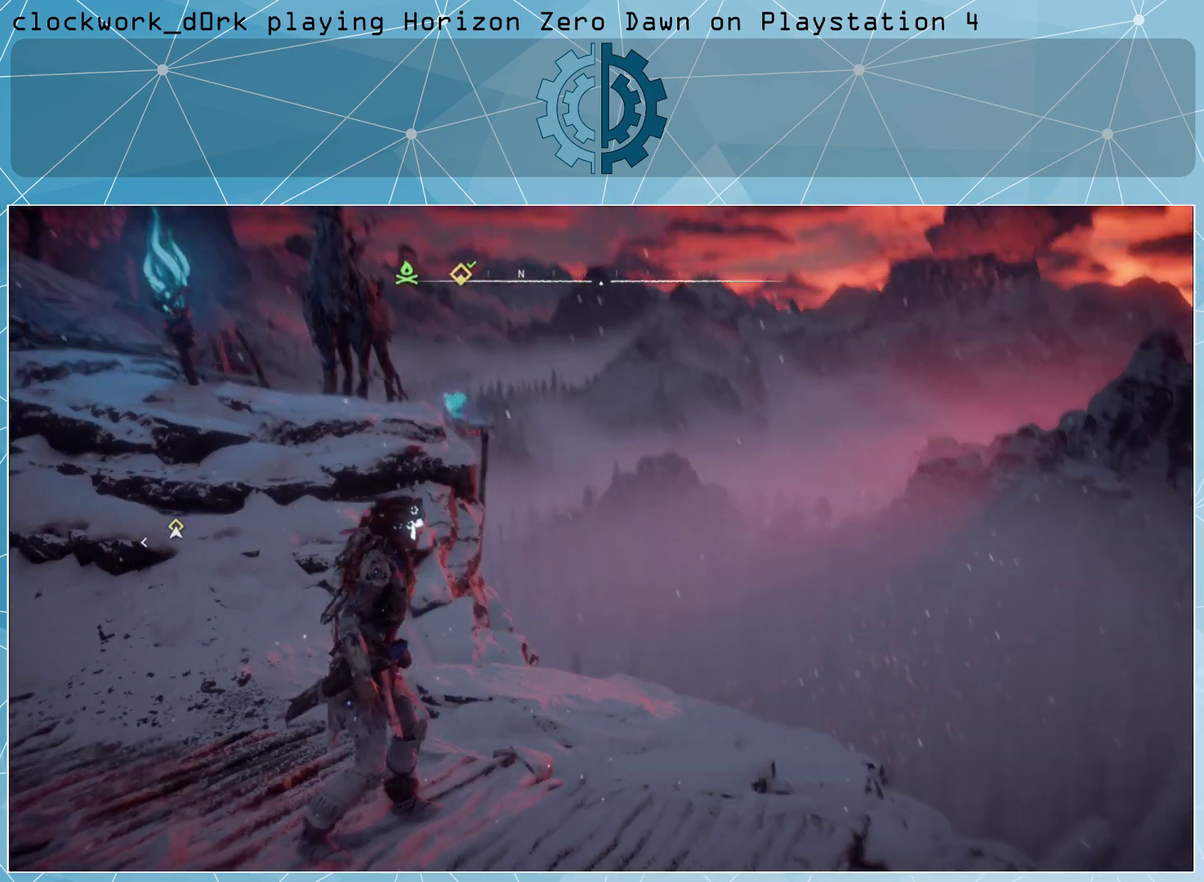
{"buttons": [], "left_stick": "center", "right_stick": "center", "events": [[300, "right_stick", "up-right"], [400, "right_stick", "right"], [500, "right_stick", "center"]]}
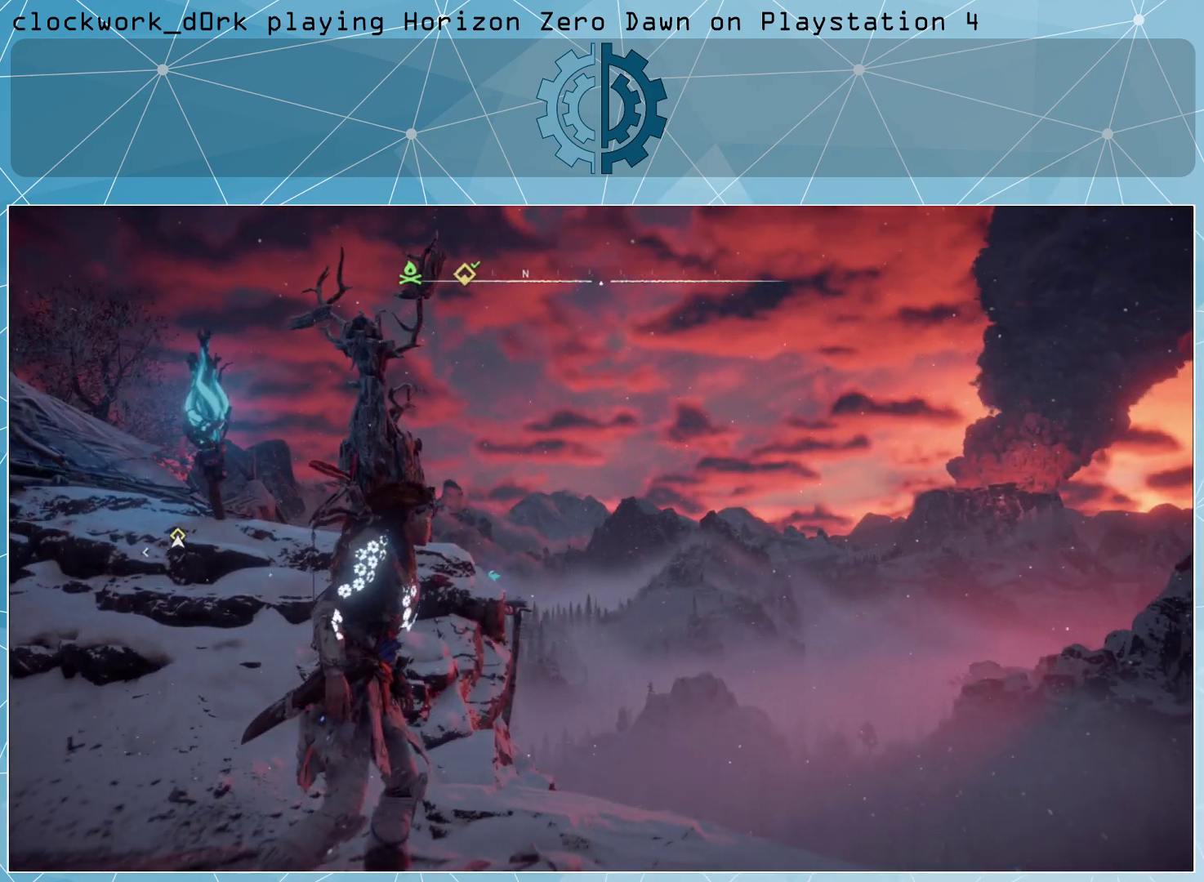
{"buttons": [], "left_stick": "center", "right_stick": "left", "events": [[167, "right_stick", "down-left"], [333, "right_stick", "left"]]}
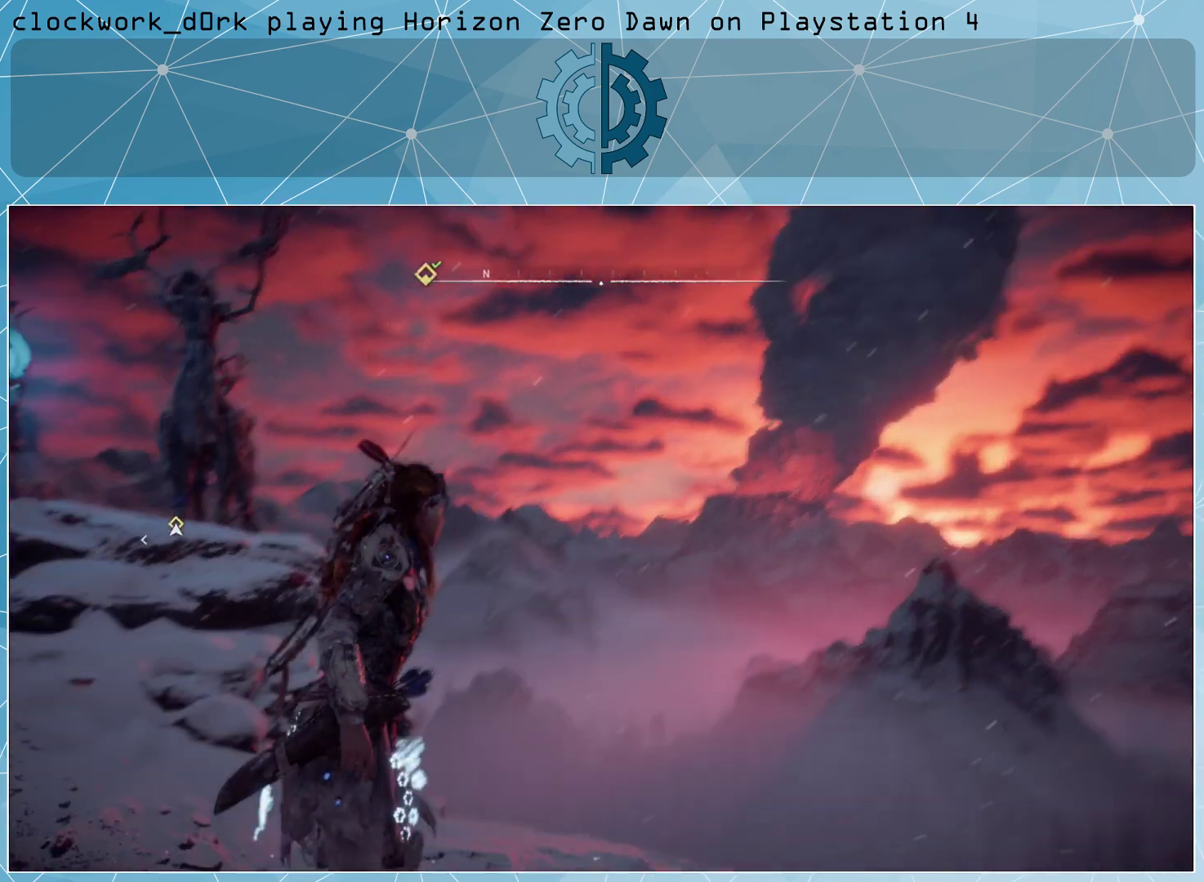
{"buttons": [], "left_stick": "center", "right_stick": "center", "events": [[300, "right_stick", "center"]]}
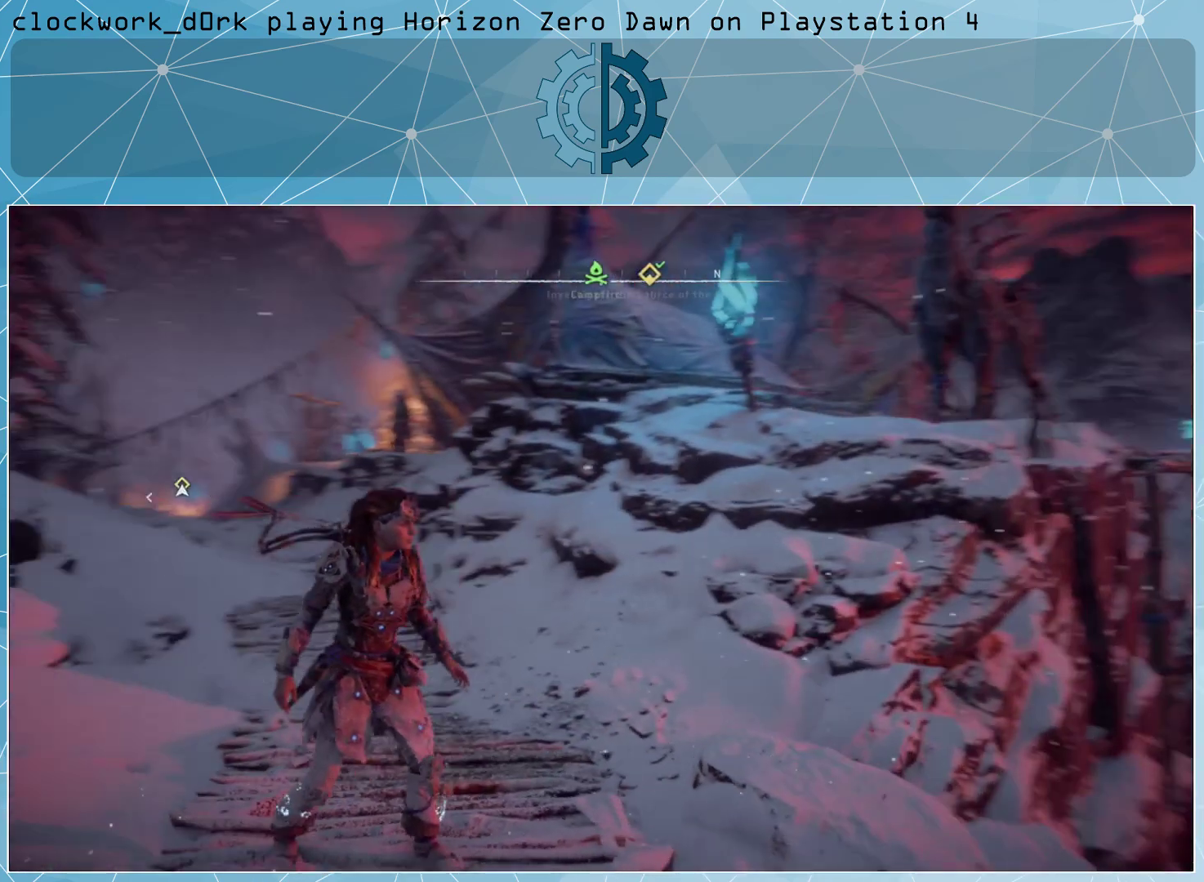
{"buttons": [], "left_stick": "up", "right_stick": "center", "events": [[133, "left_stick", "up"]]}
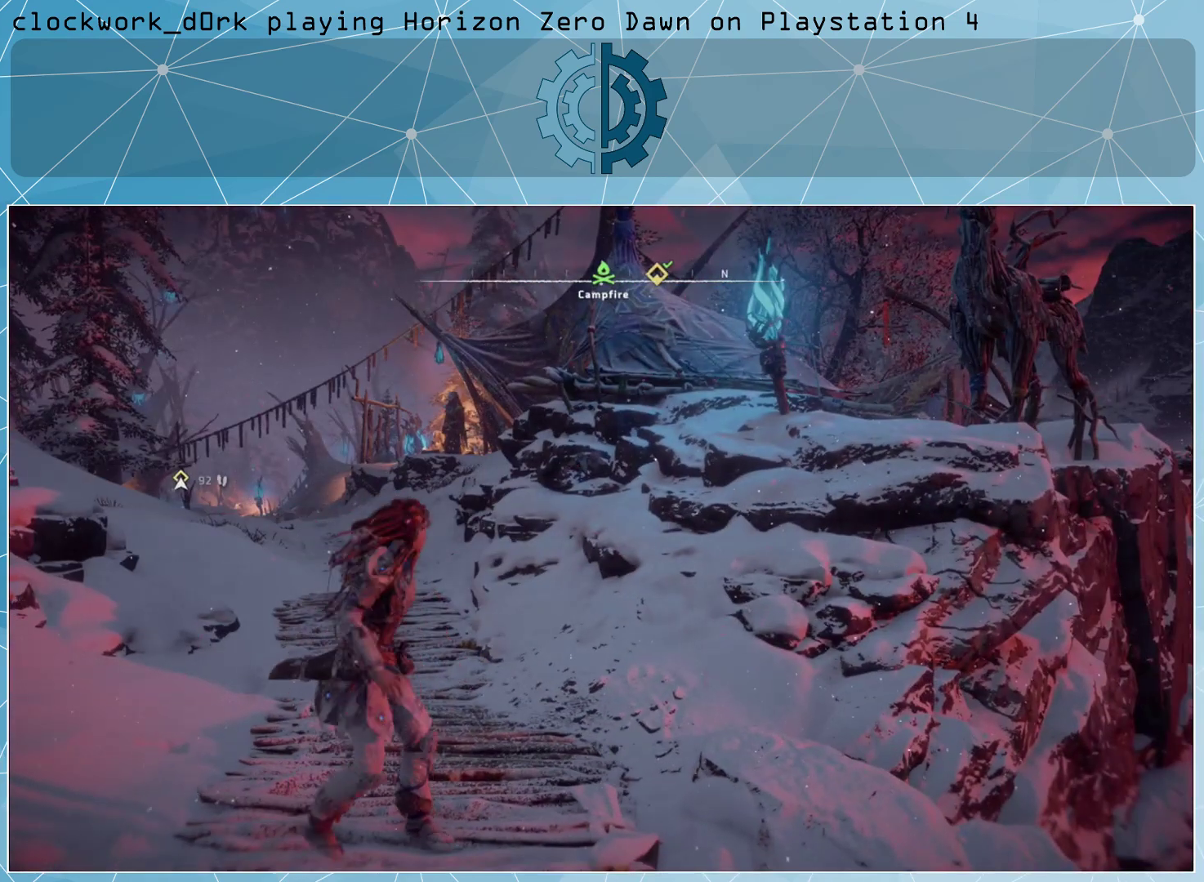
{"buttons": ["L3"], "left_stick": "up", "right_stick": "center", "events": [[100, "right_stick", "left"], [267, "L3", "down"], [267, "right_stick", "center"]]}
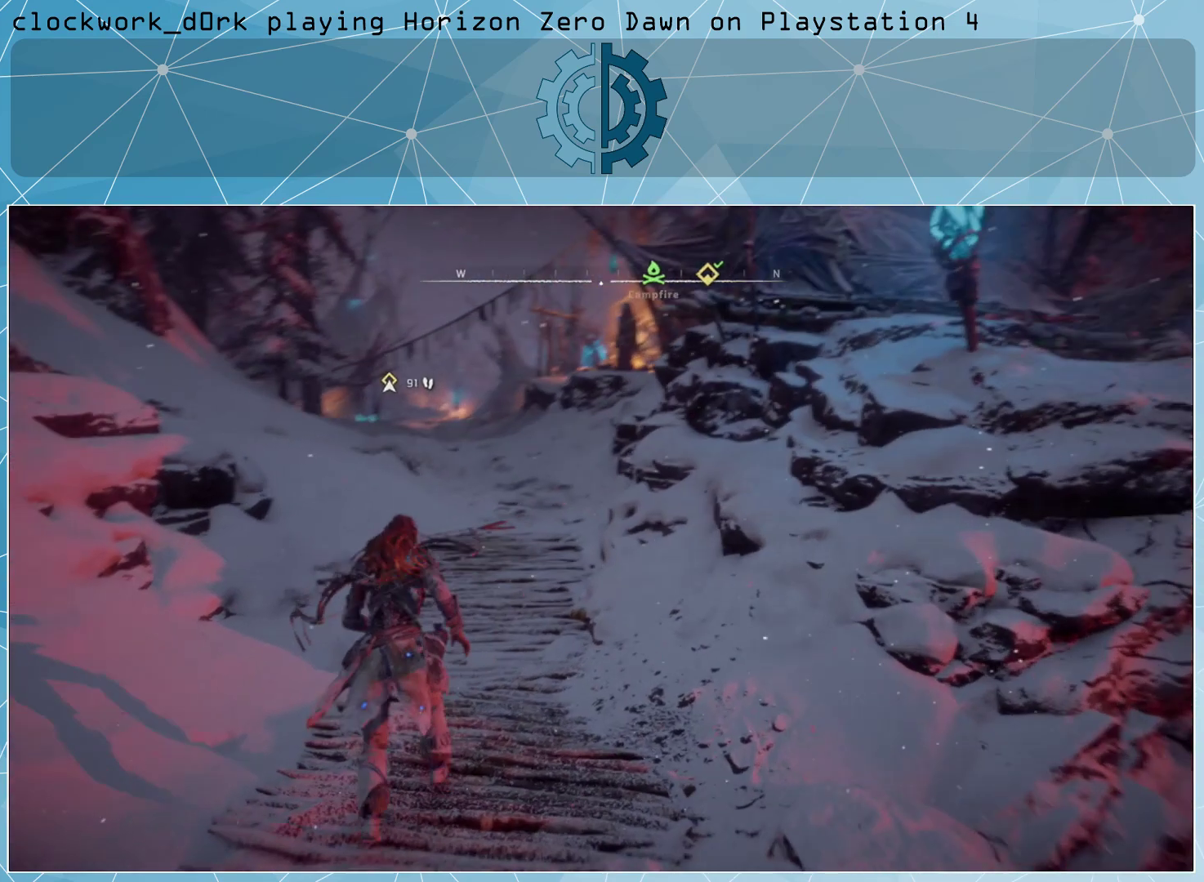
{"buttons": [], "left_stick": "up", "right_stick": "center", "events": [[467, "L3", "up"]]}
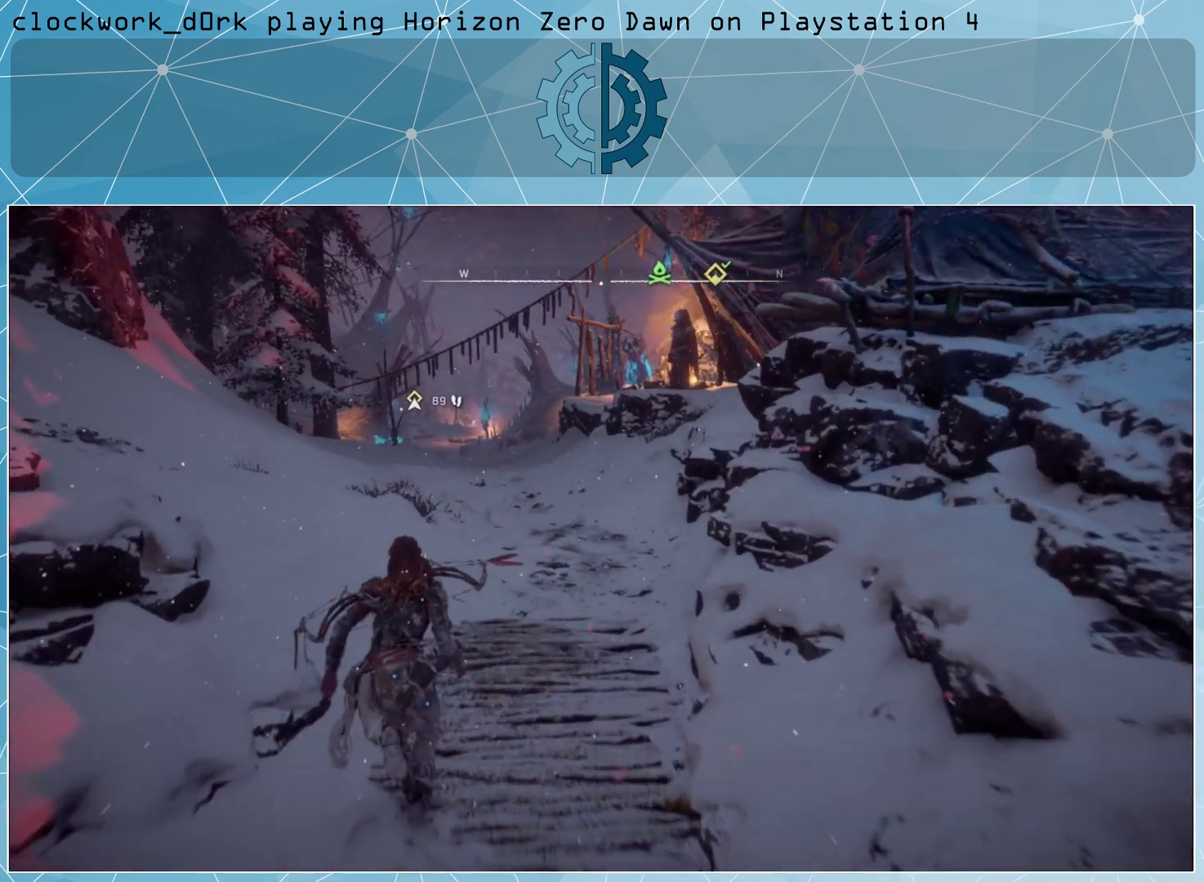
{"buttons": [], "left_stick": "center", "right_stick": "center", "events": [[367, "left_stick", "up-right"], [467, "left_stick", "center"]]}
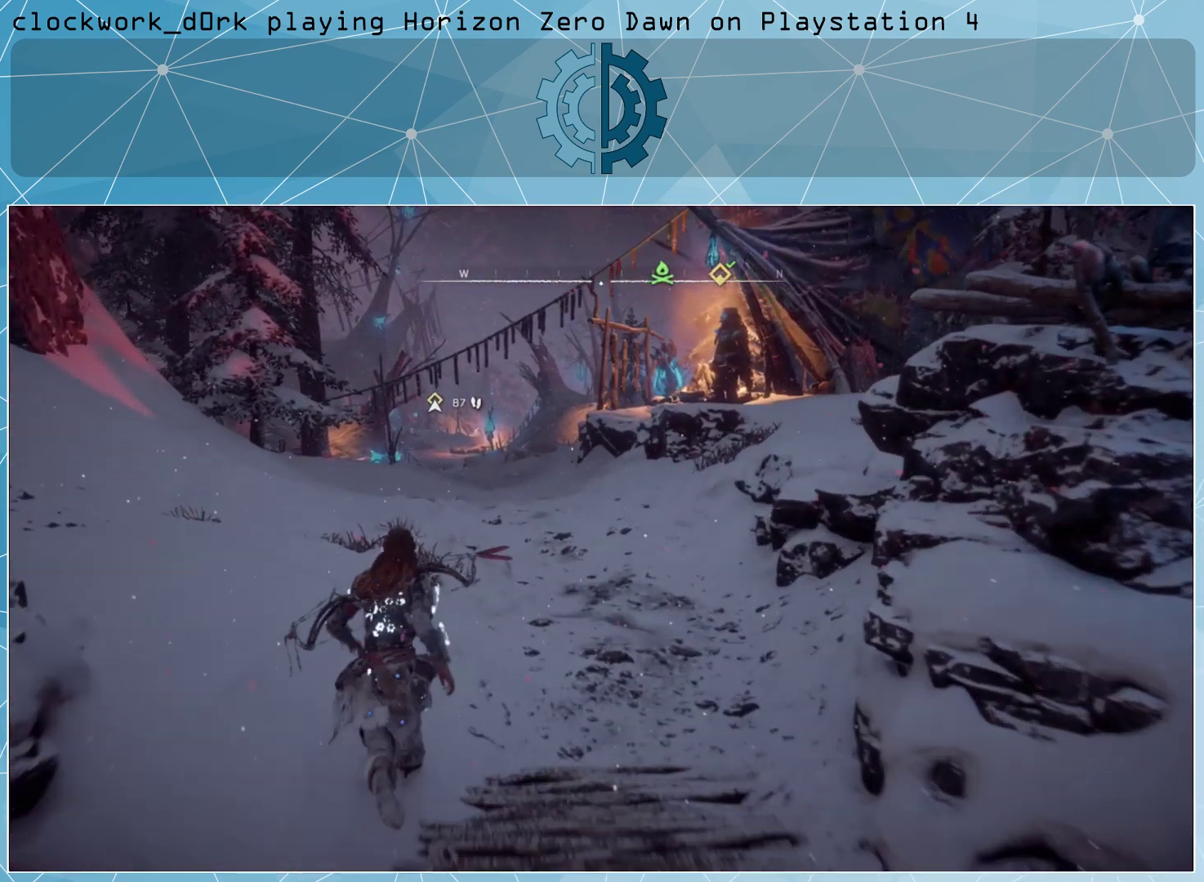
{"buttons": [], "left_stick": "center", "right_stick": "center", "events": [[267, "TOUCHPAD", "down"], [400, "TOUCHPAD", "up"]]}
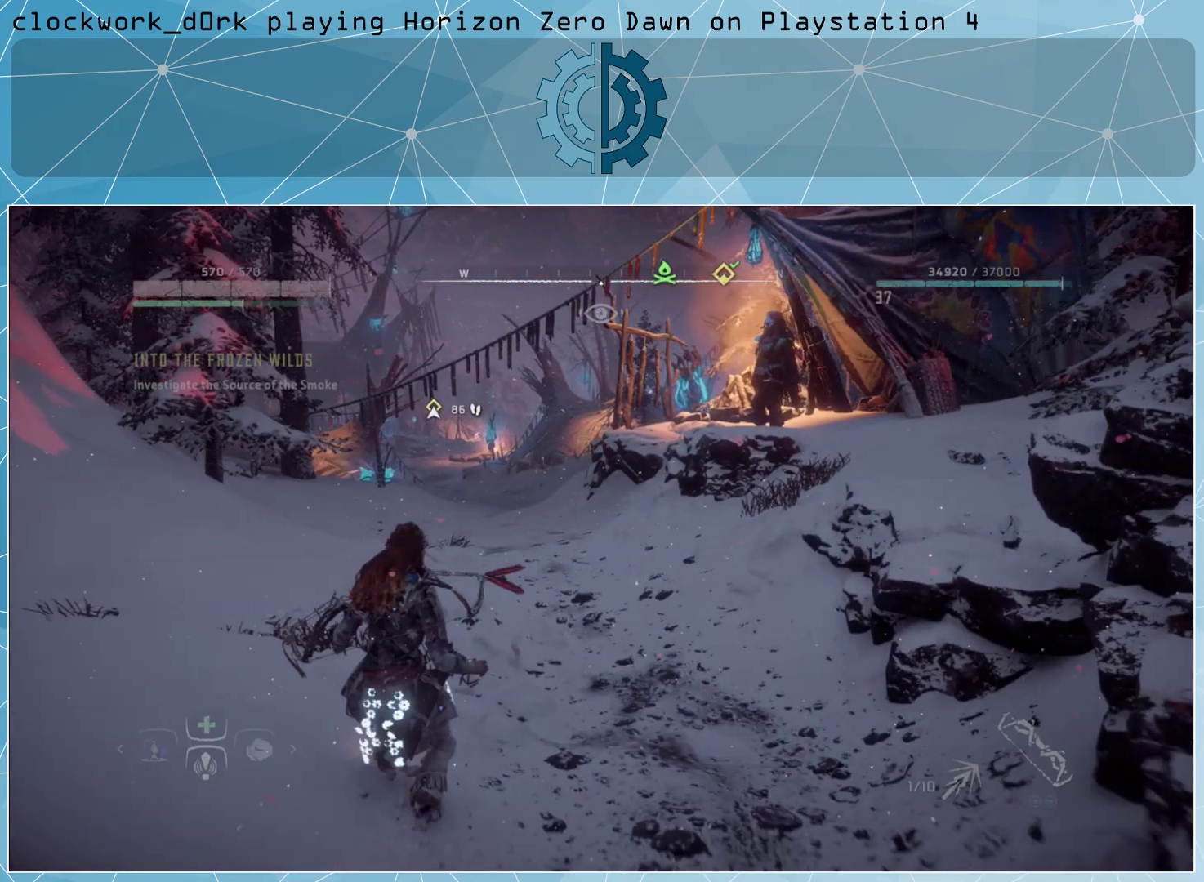
{"buttons": [], "left_stick": "center", "right_stick": "center", "events": []}
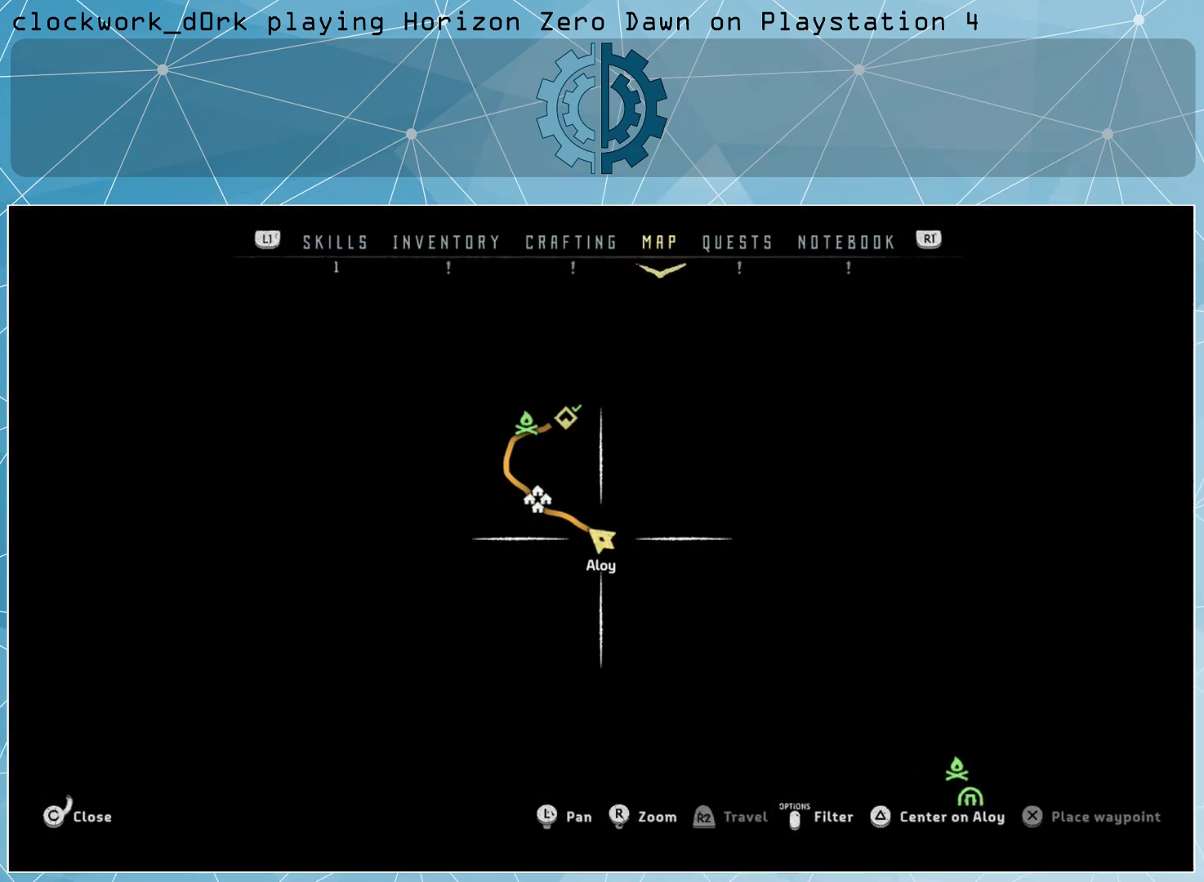
{"buttons": [], "left_stick": "center", "right_stick": "center", "events": []}
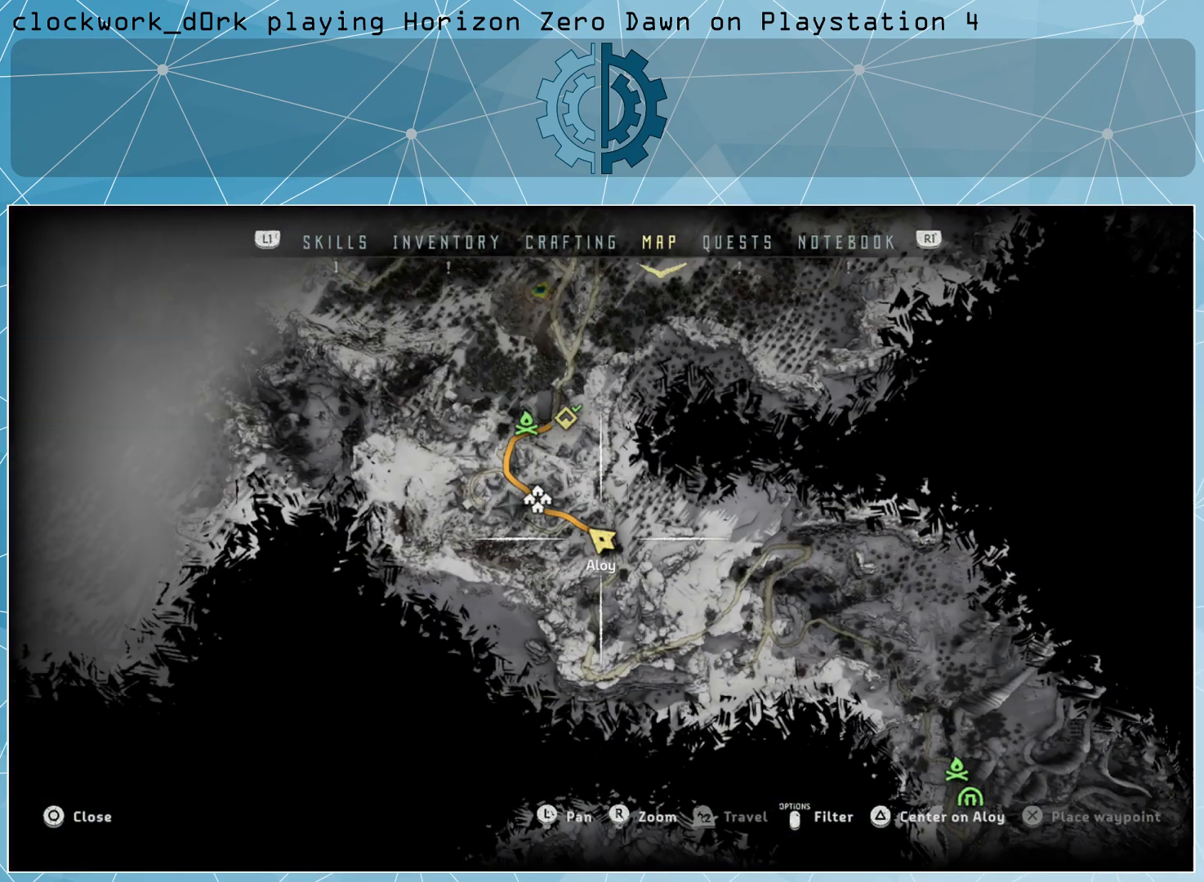
{"buttons": [], "left_stick": "center", "right_stick": "center", "events": []}
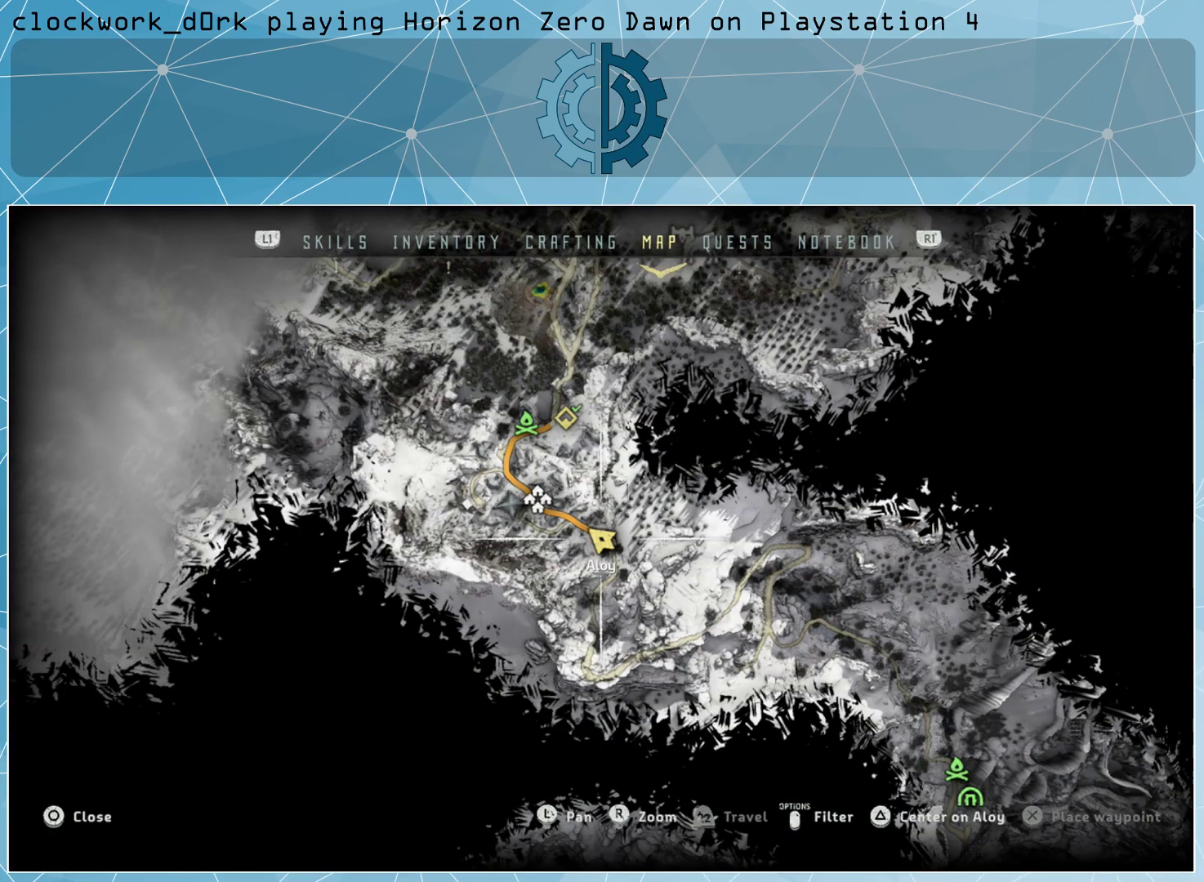
{"buttons": [], "left_stick": "center", "right_stick": "center", "events": []}
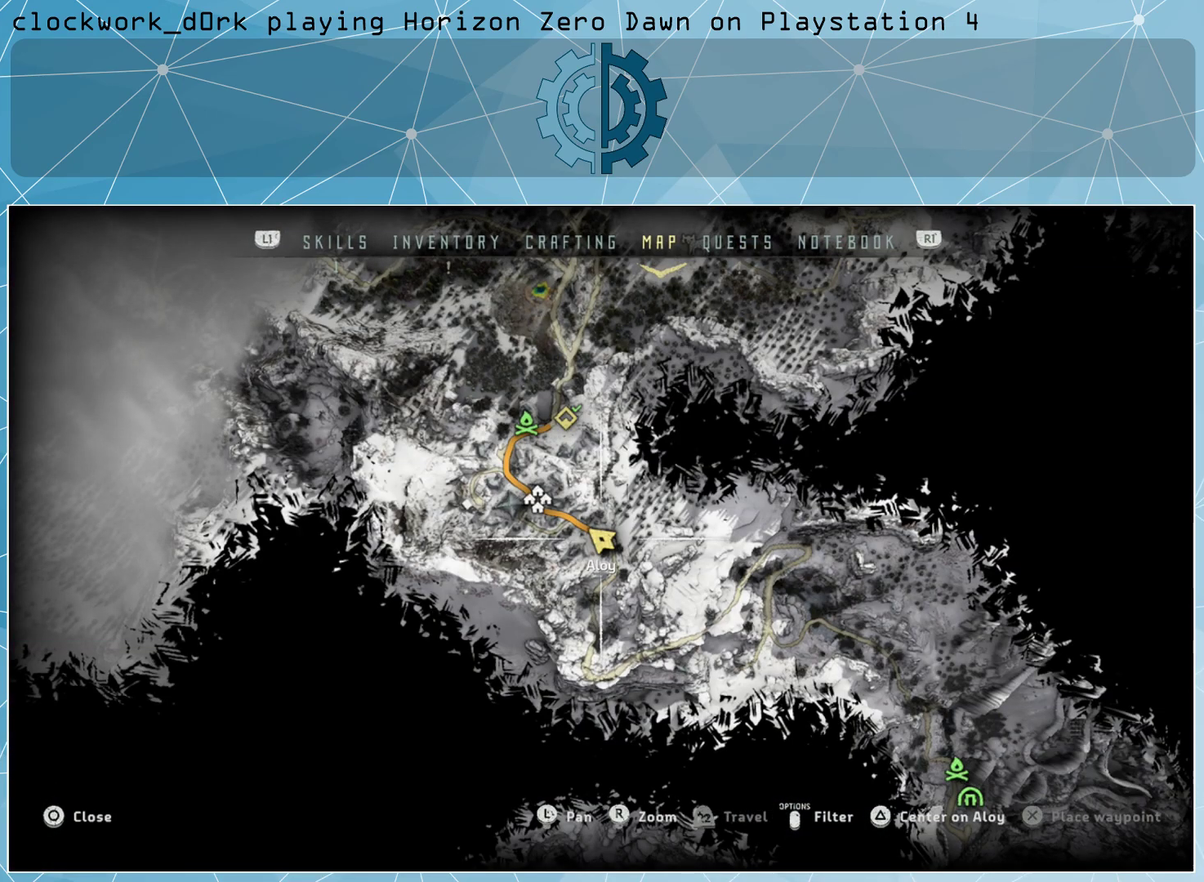
{"buttons": [], "left_stick": "center", "right_stick": "center", "events": []}
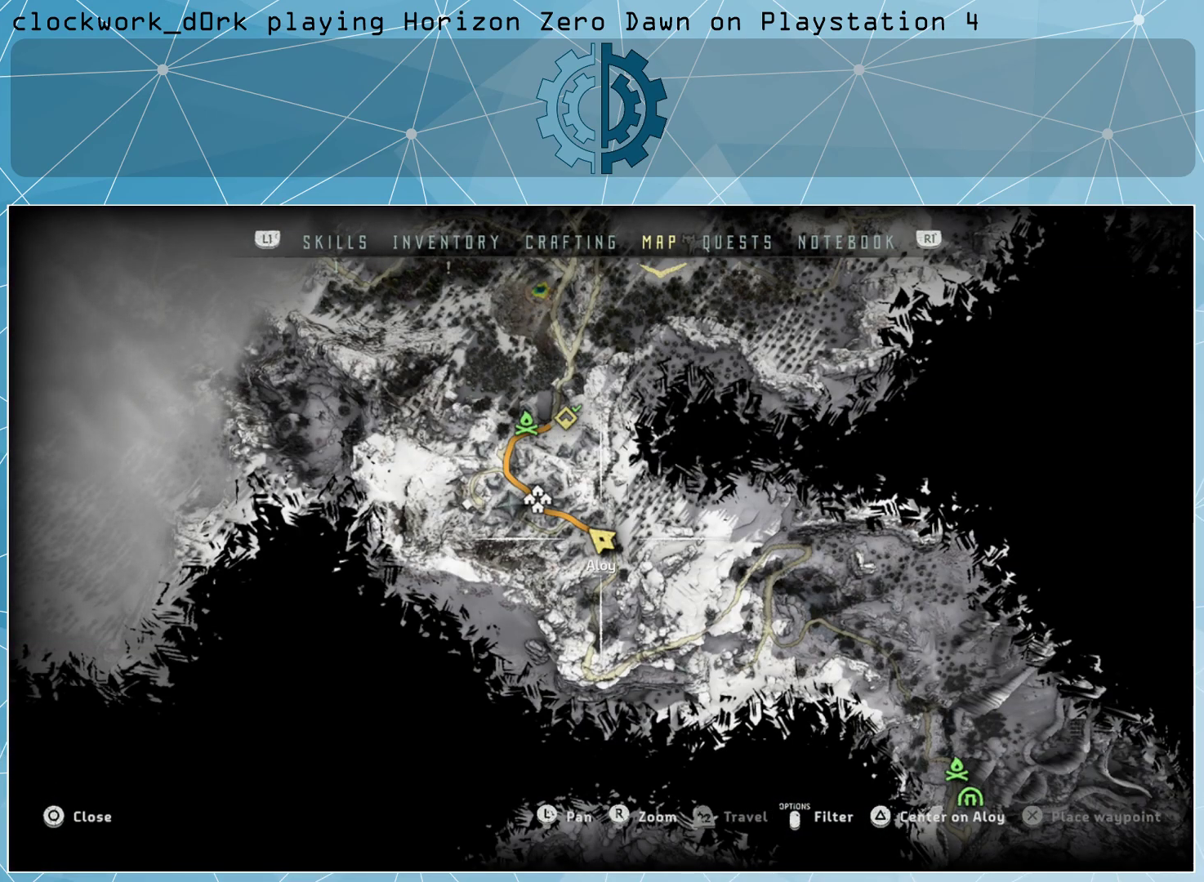
{"buttons": [], "left_stick": "center", "right_stick": "center", "events": []}
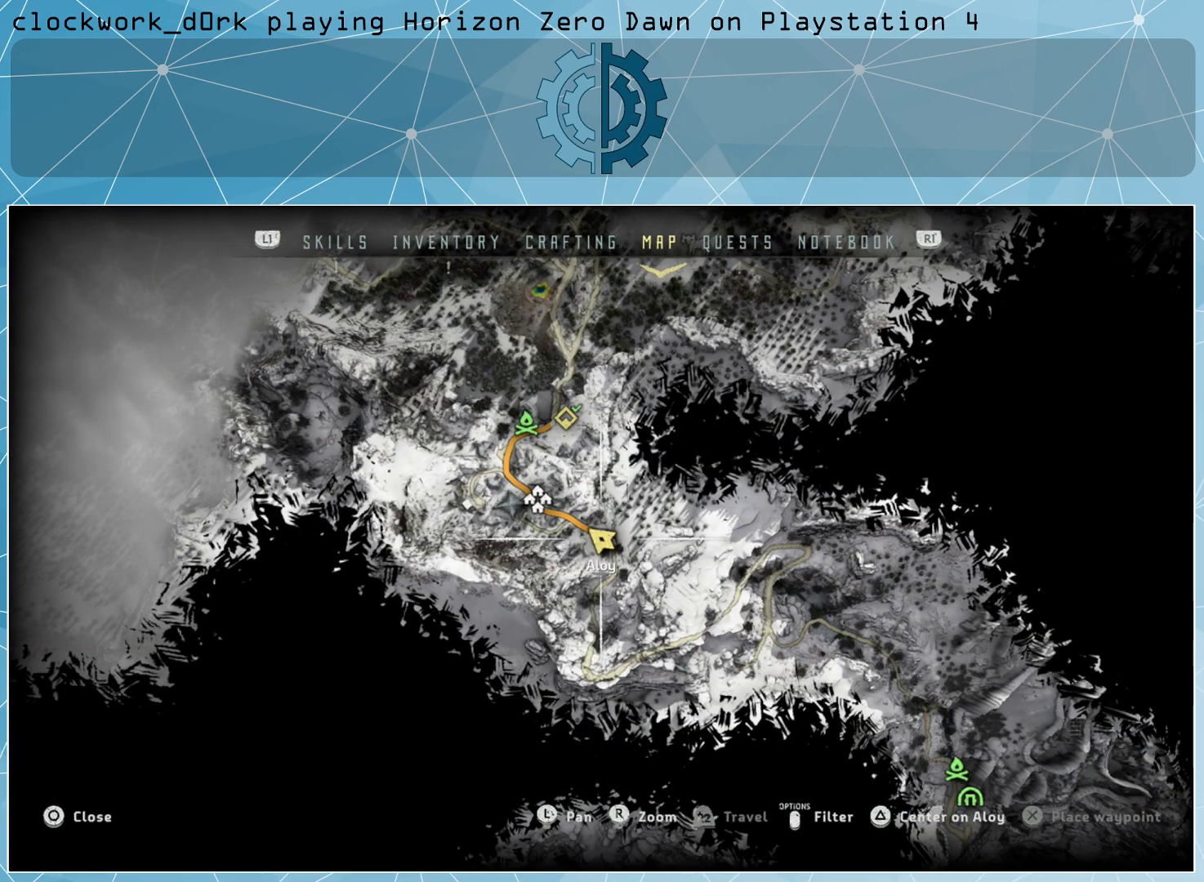
{"buttons": [], "left_stick": "center", "right_stick": "center", "events": [[67, "left_stick", "down"], [467, "left_stick", "center"]]}
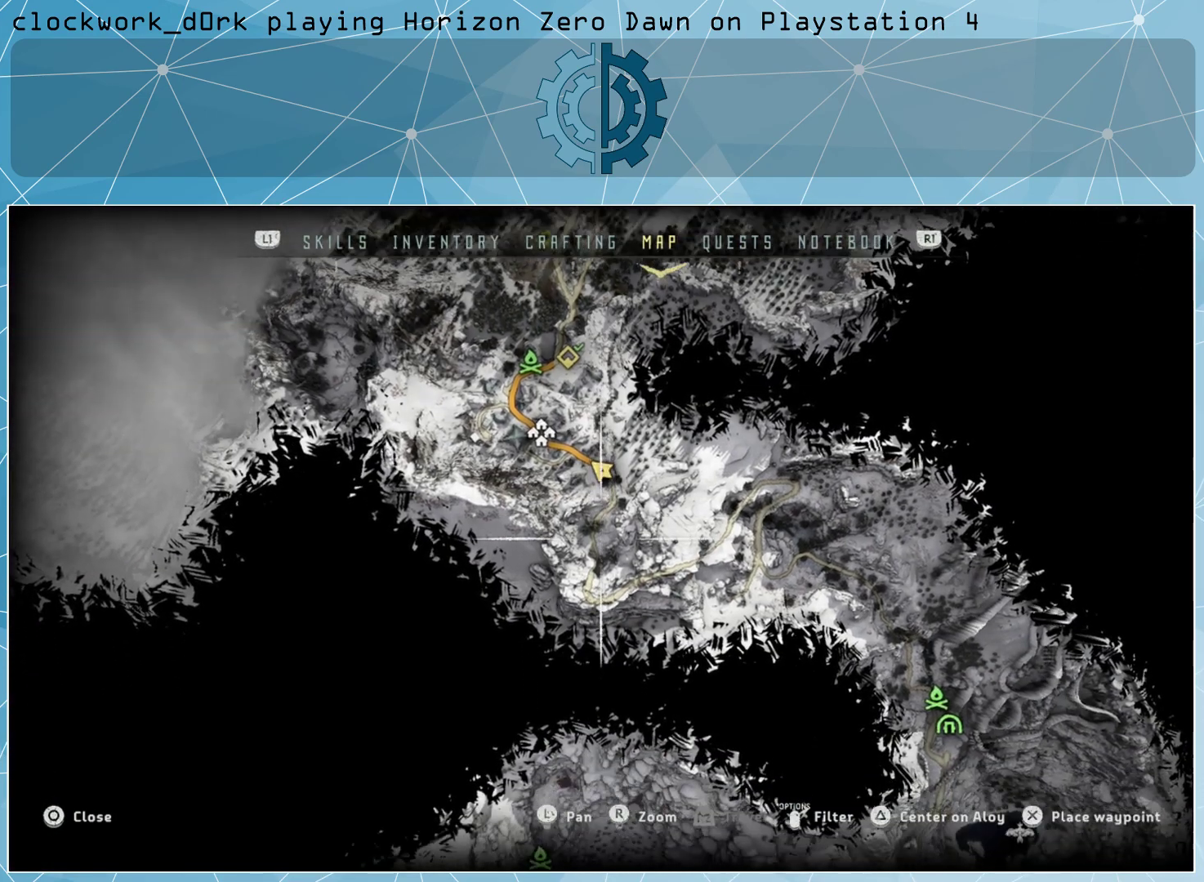
{"buttons": [], "left_stick": "down-right", "right_stick": "center", "events": [[300, "left_stick", "down-right"]]}
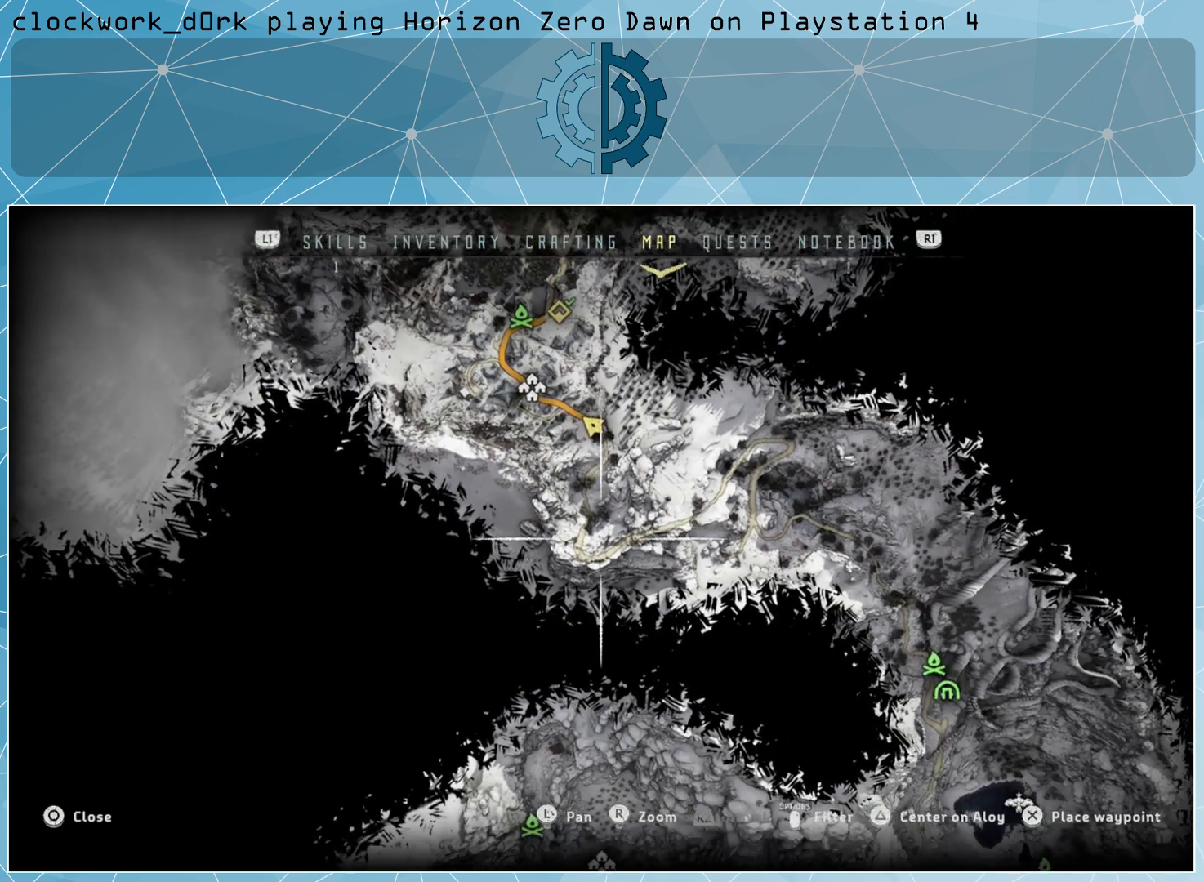
{"buttons": [], "left_stick": "down-right", "right_stick": "center", "events": [[67, "right_stick", "down"], [267, "right_stick", "center"]]}
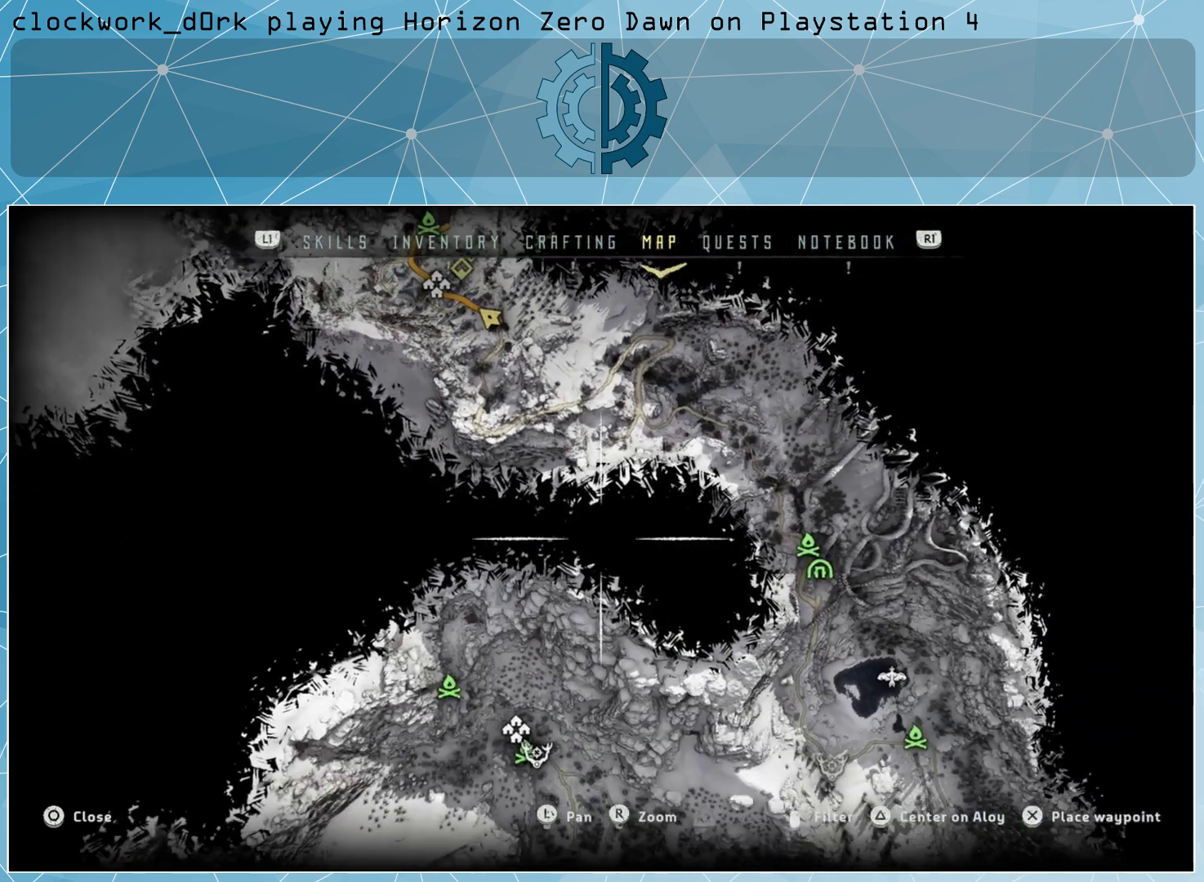
{"buttons": [], "left_stick": "right", "right_stick": "center", "events": [[167, "left_stick", "center"], [400, "left_stick", "right"]]}
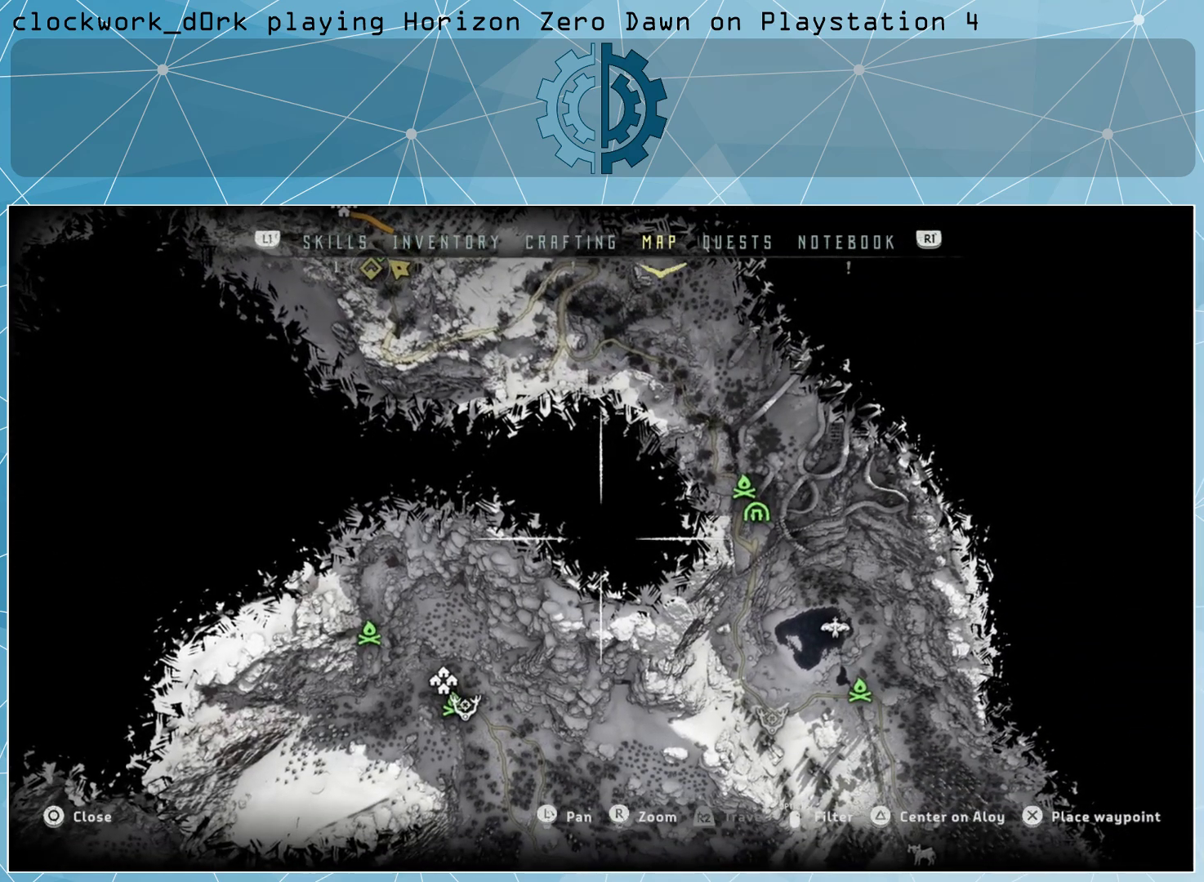
{"buttons": [], "left_stick": "center", "right_stick": "center", "events": [[100, "left_stick", "up-right"], [367, "left_stick", "center"]]}
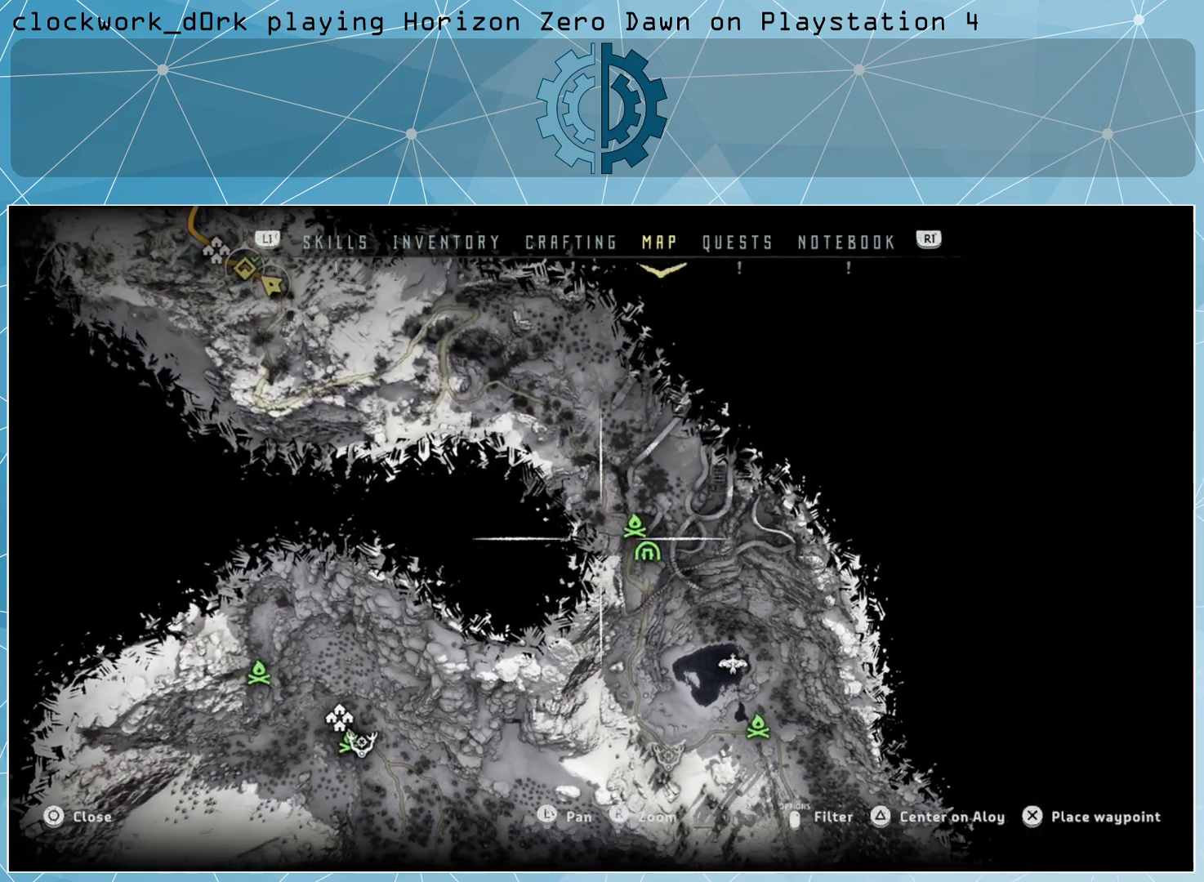
{"buttons": [], "left_stick": "center", "right_stick": "center", "events": [[33, "left_stick", "down-right"], [200, "left_stick", "center"]]}